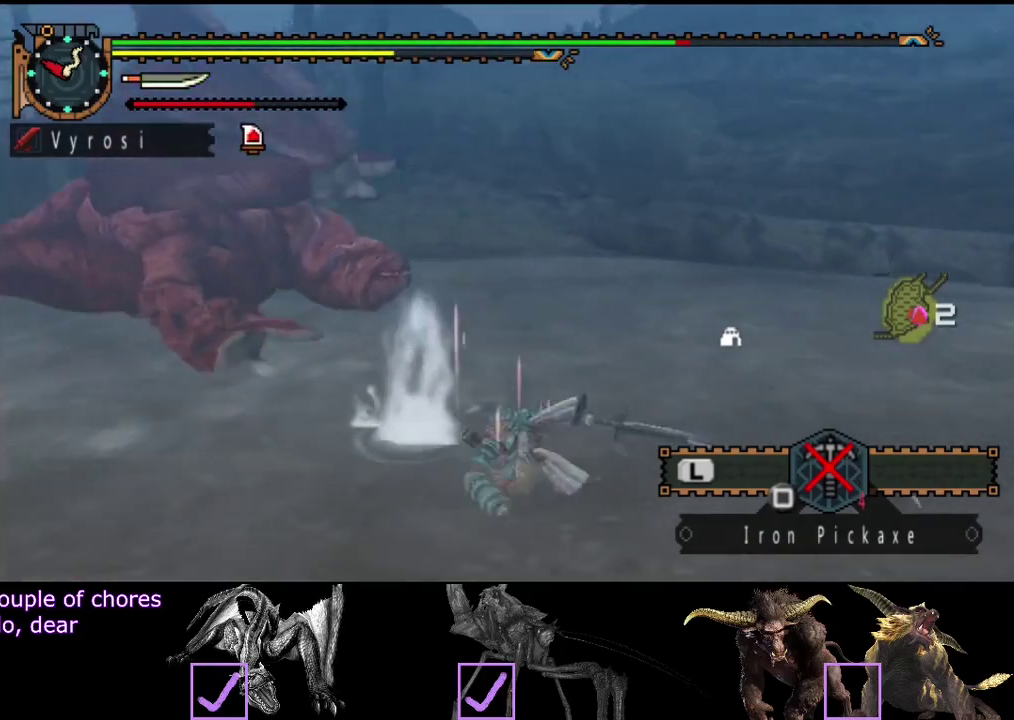
Gameplay with a controller (PlayStation layout); each line is a JSON object with the inputs held at the frame after it. "events" lists button and stick changes between this image and that frame as [ms after this image, input, new state], when the widget could be followed in between. Not read: CROSS L3 R3.
{"buttons": [], "left_stick": "up", "right_stick": "center", "events": []}
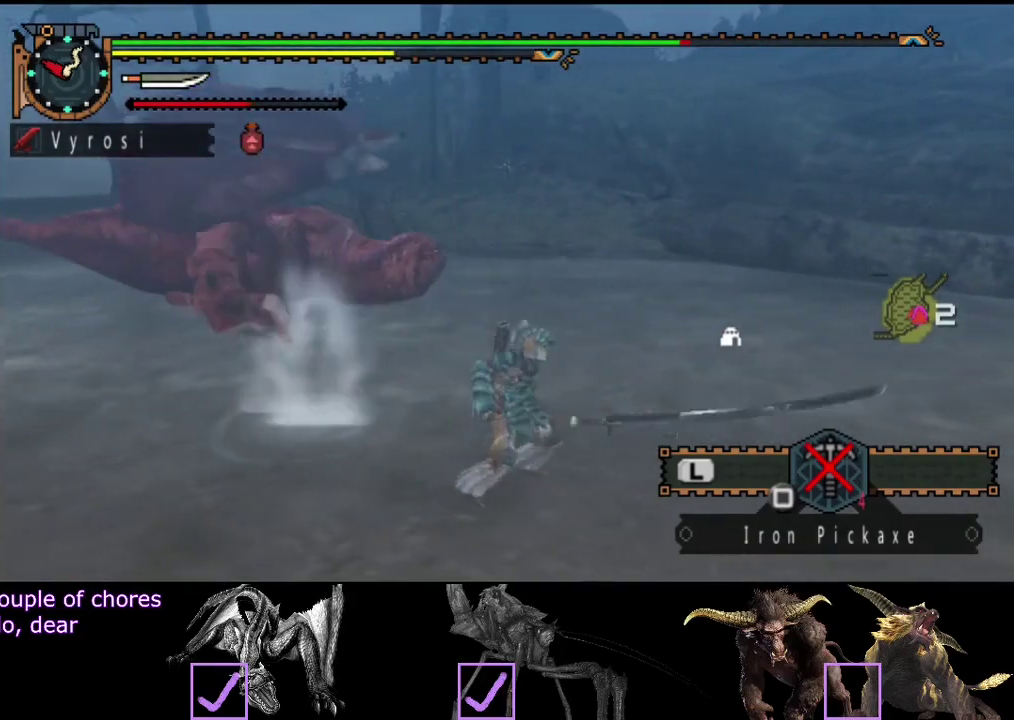
{"buttons": [], "left_stick": "up", "right_stick": "center", "events": [[317, "TRIANGLE", "down"], [417, "TRIANGLE", "up"]]}
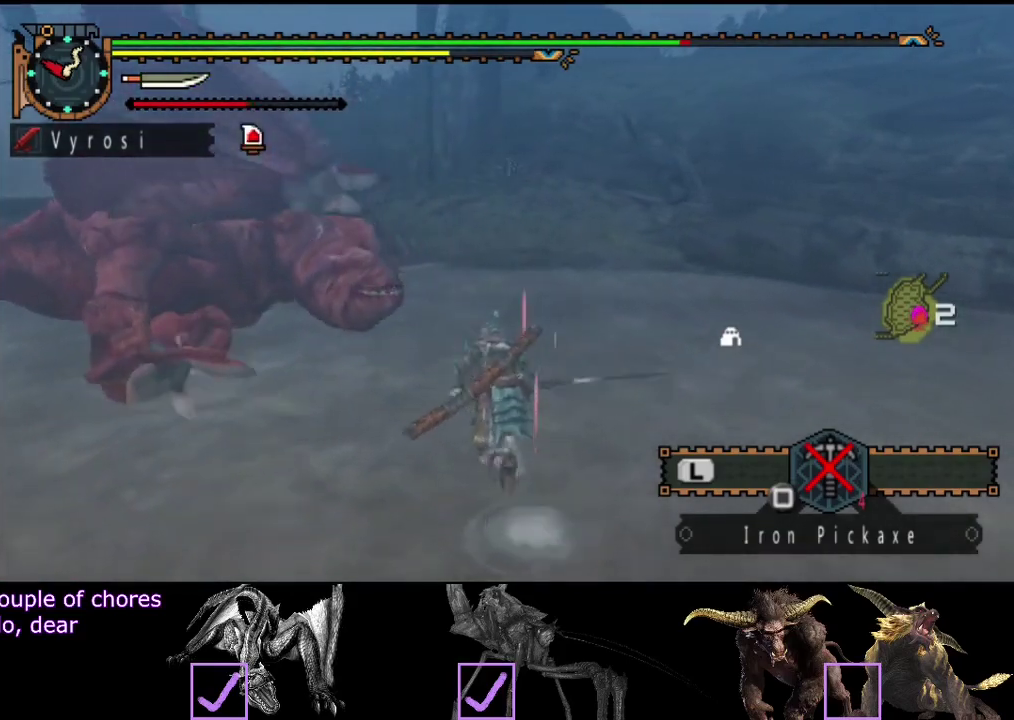
{"buttons": ["CIRCLE"], "left_stick": "left", "right_stick": "center", "events": [[117, "left_stick", "up-left"], [317, "left_stick", "left"], [450, "CIRCLE", "down"]]}
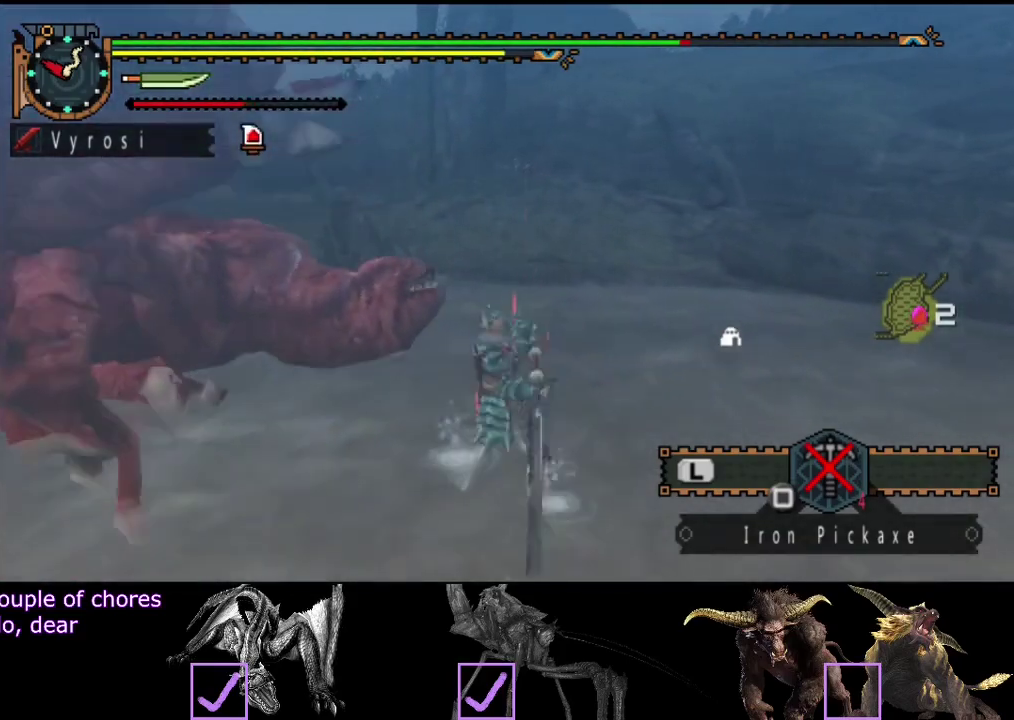
{"buttons": ["CIRCLE"], "left_stick": "left", "right_stick": "center", "events": [[17, "CIRCLE", "up"], [83, "CIRCLE", "down"], [150, "CIRCLE", "up"], [217, "CIRCLE", "down"], [283, "CIRCLE", "up"], [367, "CIRCLE", "down"], [433, "CIRCLE", "up"], [500, "CIRCLE", "down"]]}
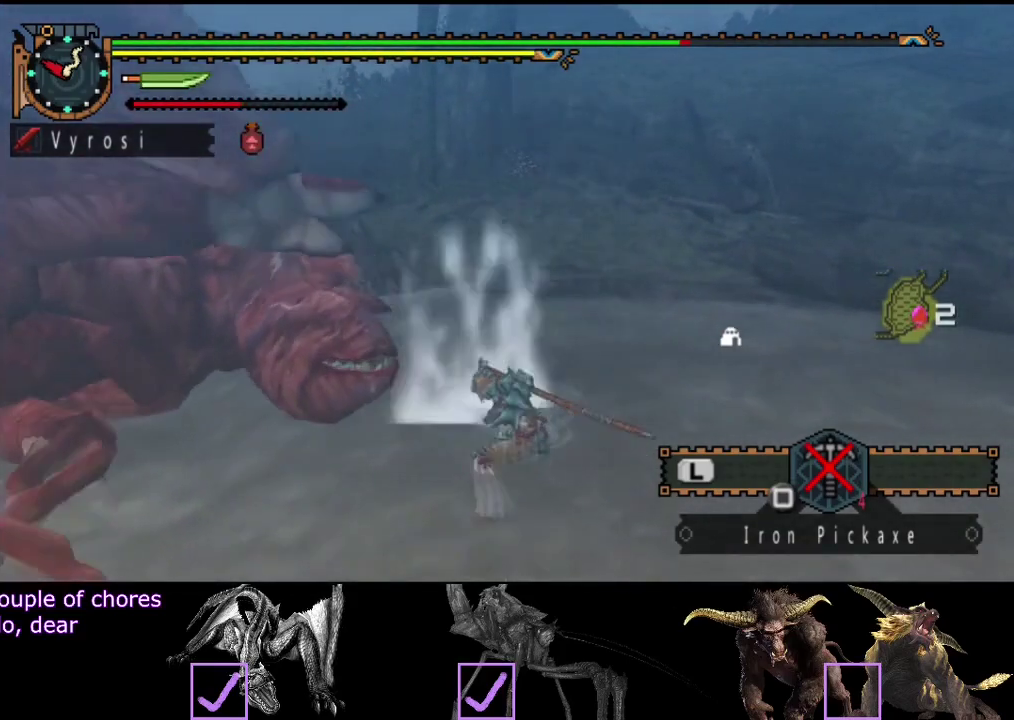
{"buttons": [], "left_stick": "center", "right_stick": "center", "events": [[67, "CIRCLE", "up"], [133, "CIRCLE", "down"], [233, "CIRCLE", "up"], [400, "TRIANGLE", "down"], [433, "left_stick", "center"], [500, "TRIANGLE", "up"]]}
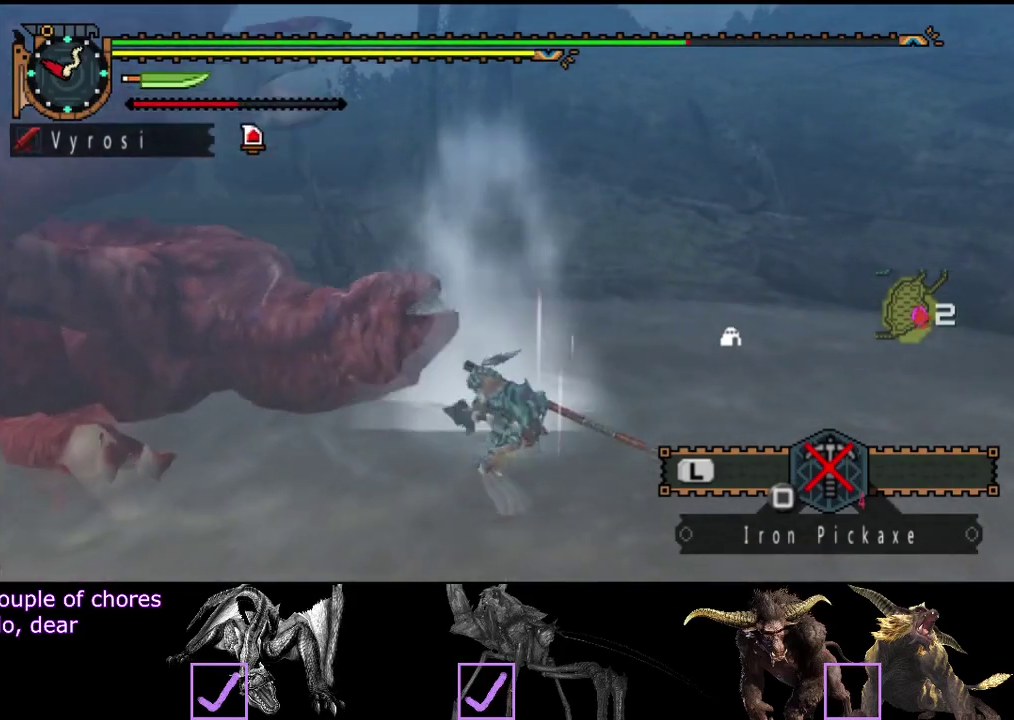
{"buttons": ["TRIANGLE"], "left_stick": "center", "right_stick": "center", "events": [[100, "TRIANGLE", "down"], [267, "TRIANGLE", "up"], [333, "TRIANGLE", "down"], [400, "TRIANGLE", "up"], [467, "TRIANGLE", "down"]]}
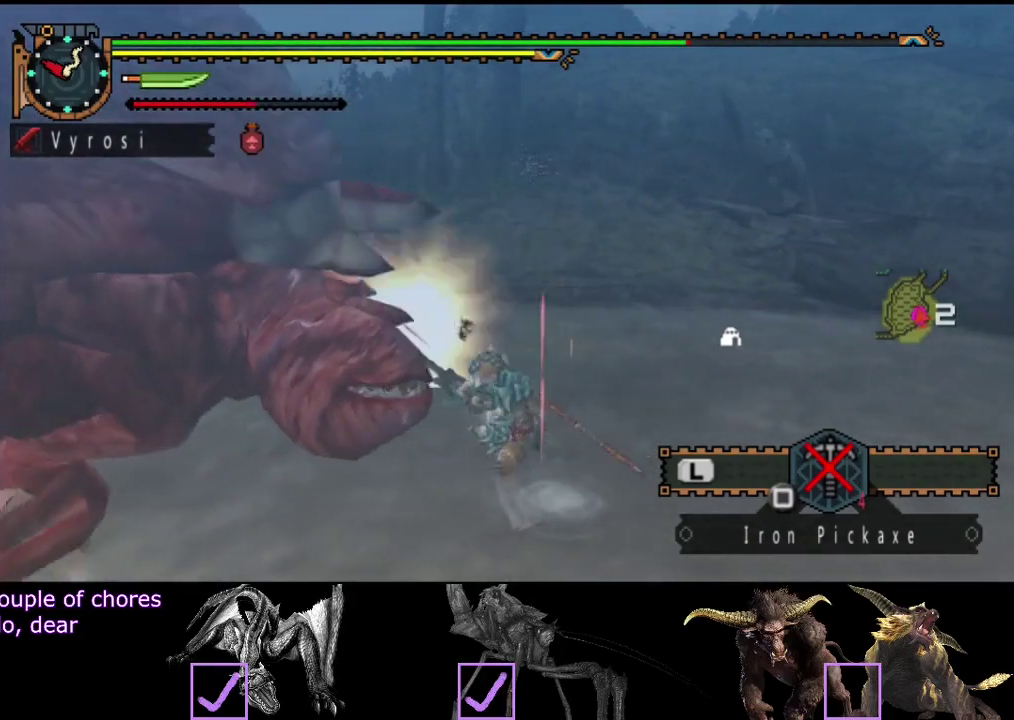
{"buttons": [], "left_stick": "center", "right_stick": "center", "events": [[67, "TRIANGLE", "up"]]}
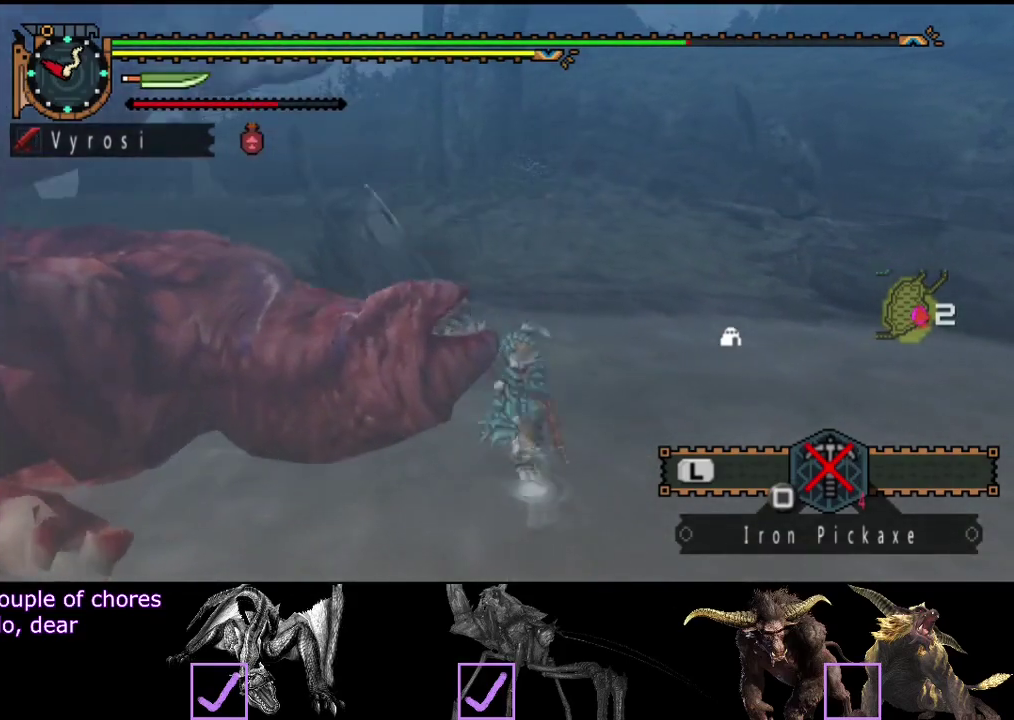
{"buttons": [], "left_stick": "center", "right_stick": "left", "events": [[183, "right_stick", "left"]]}
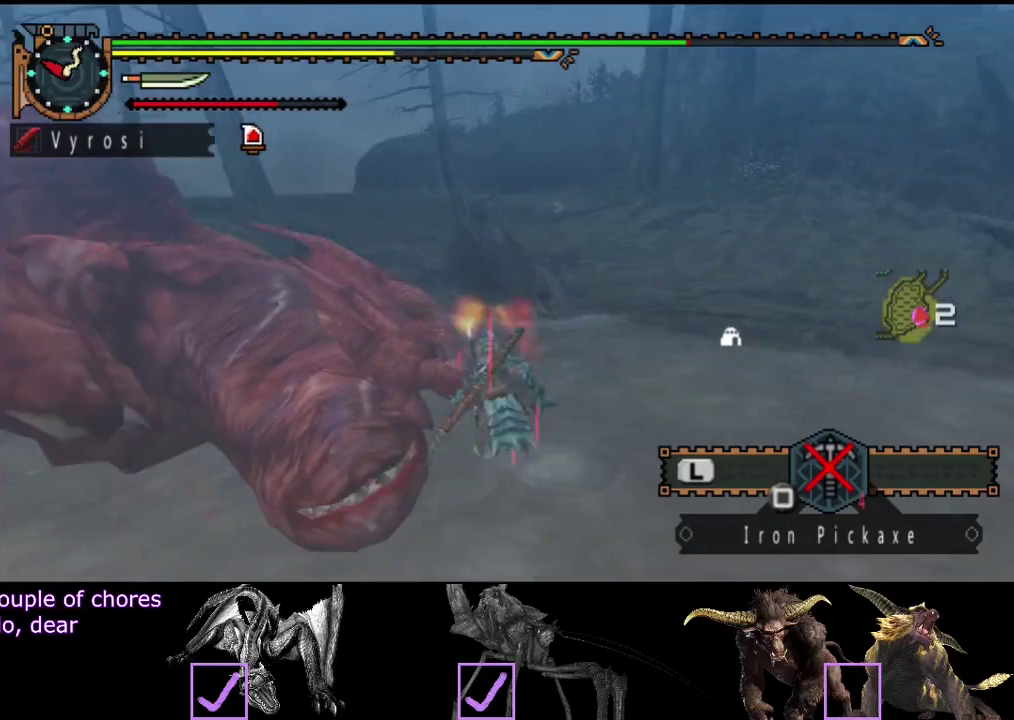
{"buttons": [], "left_stick": "right", "right_stick": "left", "events": [[183, "right_stick", "center"], [350, "right_stick", "left"], [467, "left_stick", "right"]]}
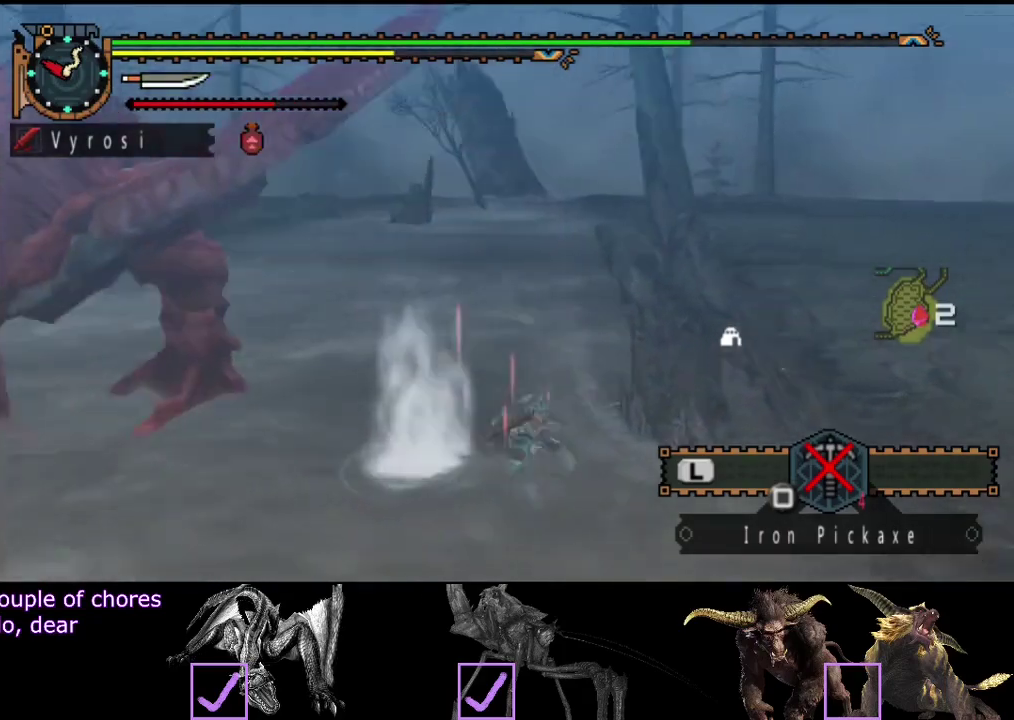
{"buttons": [], "left_stick": "right", "right_stick": "center", "events": [[67, "left_stick", "down-right"], [167, "right_stick", "center"], [400, "left_stick", "right"]]}
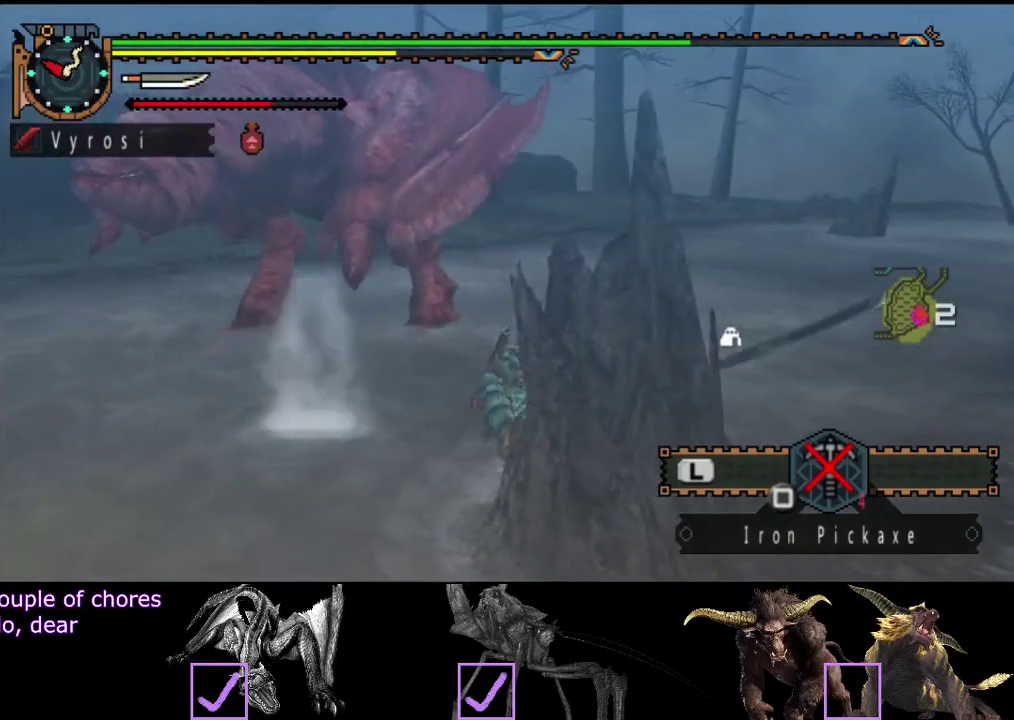
{"buttons": [], "left_stick": "down-right", "right_stick": "center", "events": [[133, "right_stick", "left"], [300, "left_stick", "down-right"], [500, "right_stick", "center"]]}
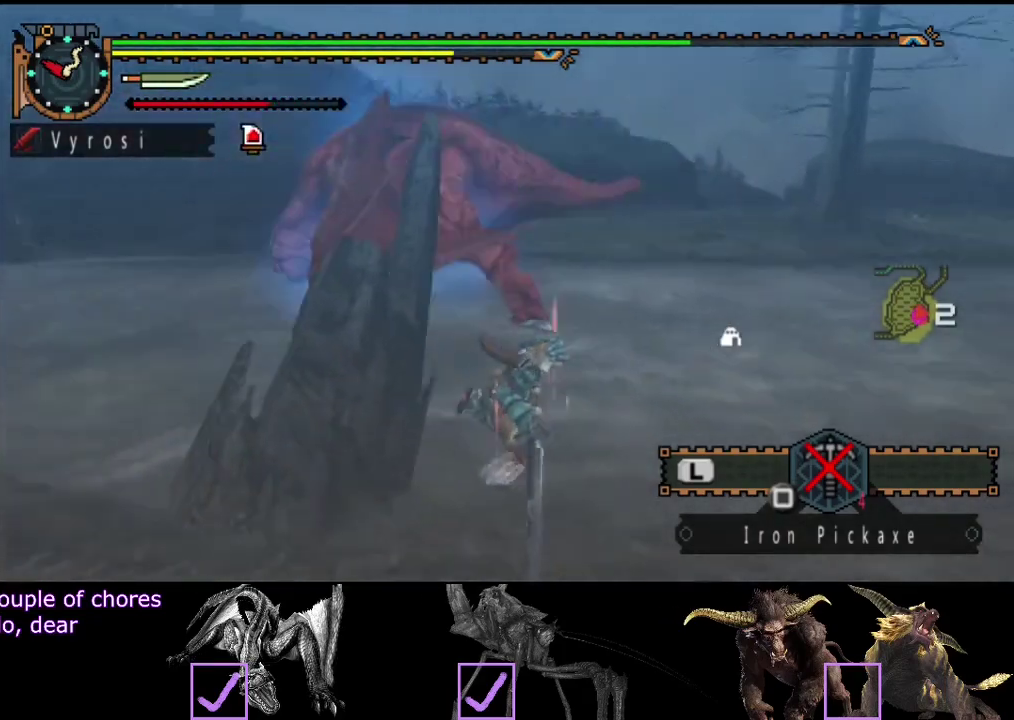
{"buttons": [], "left_stick": "right", "right_stick": "left", "events": [[233, "left_stick", "right"], [433, "right_stick", "left"]]}
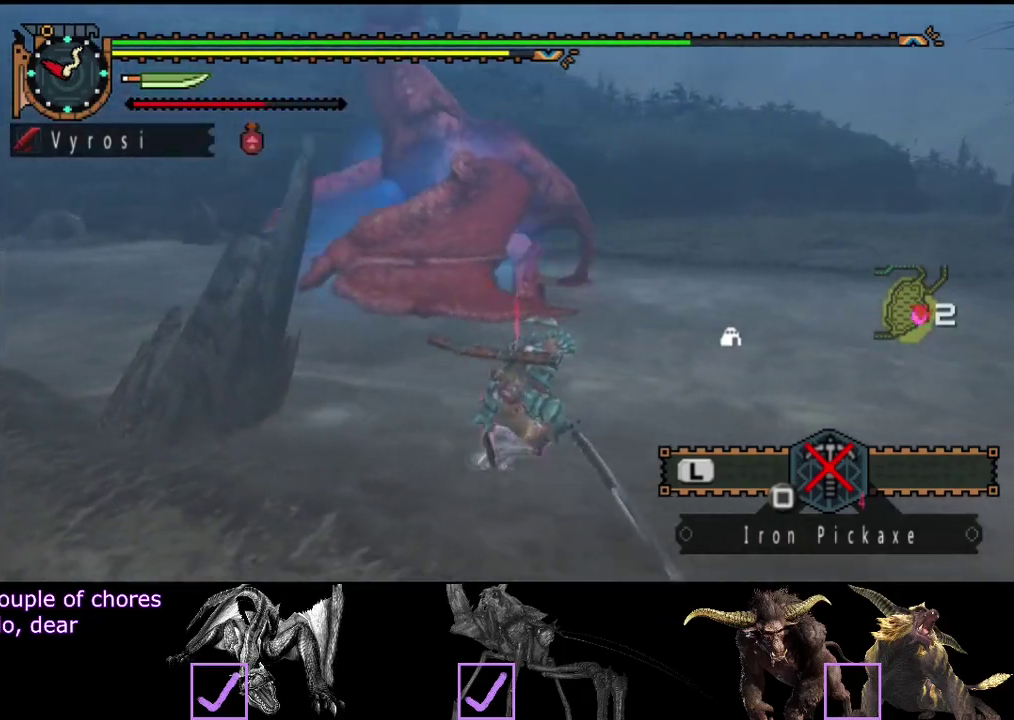
{"buttons": [], "left_stick": "right", "right_stick": "center", "events": [[217, "right_stick", "center"]]}
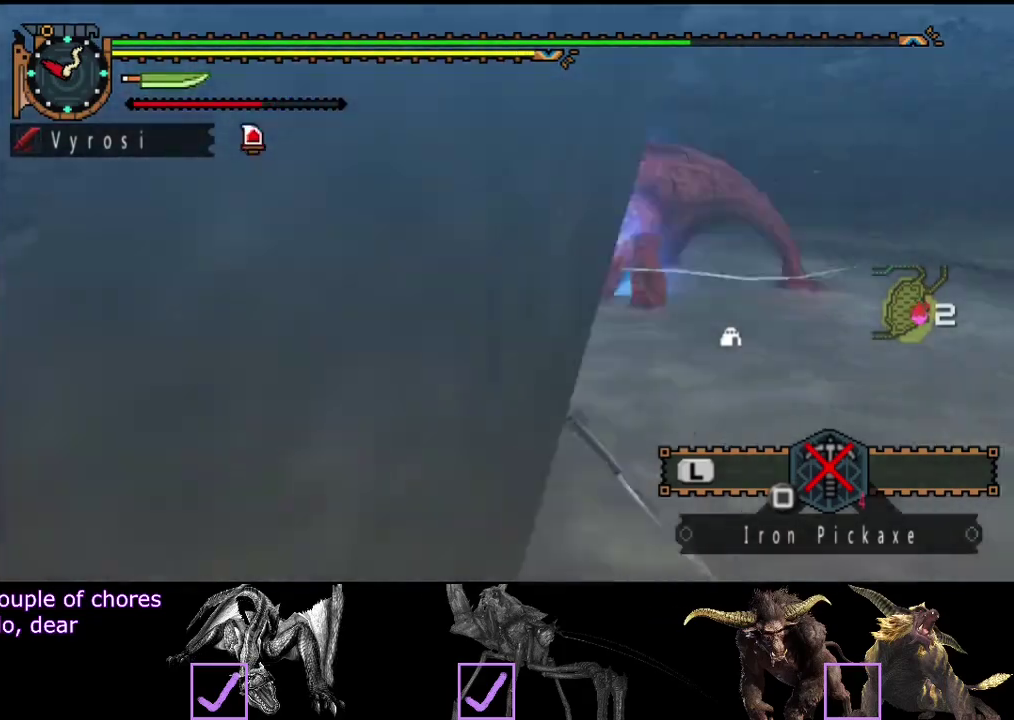
{"buttons": [], "left_stick": "right", "right_stick": "center", "events": [[150, "right_stick", "left"], [283, "right_stick", "center"]]}
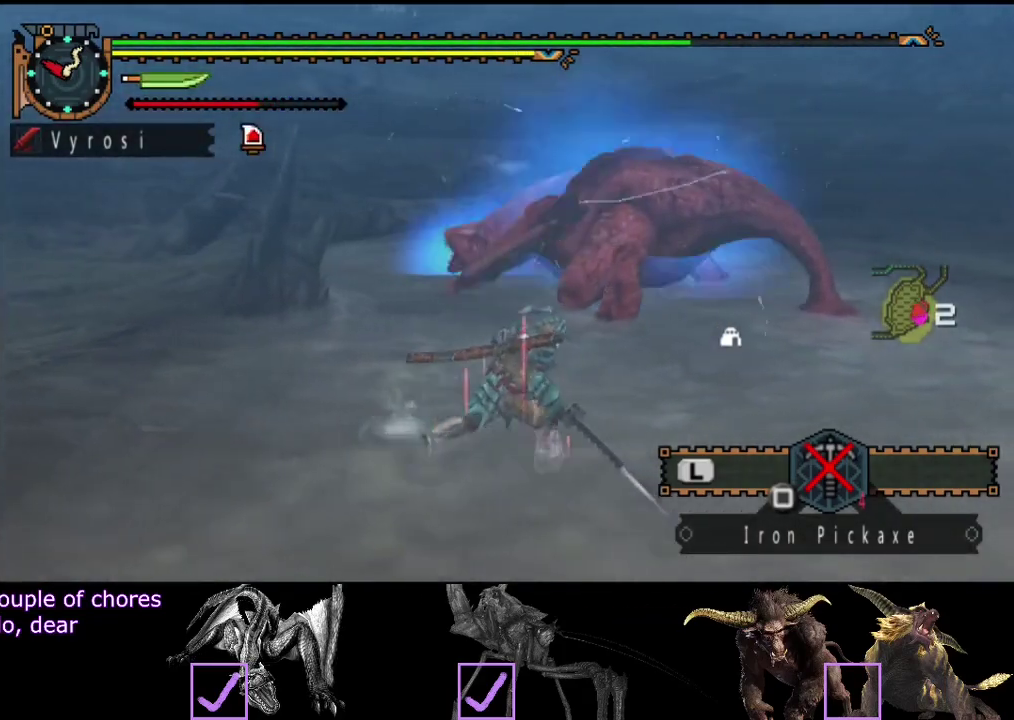
{"buttons": ["CIRCLE"], "left_stick": "up", "right_stick": "center", "events": [[450, "left_stick", "up"], [483, "CIRCLE", "down"]]}
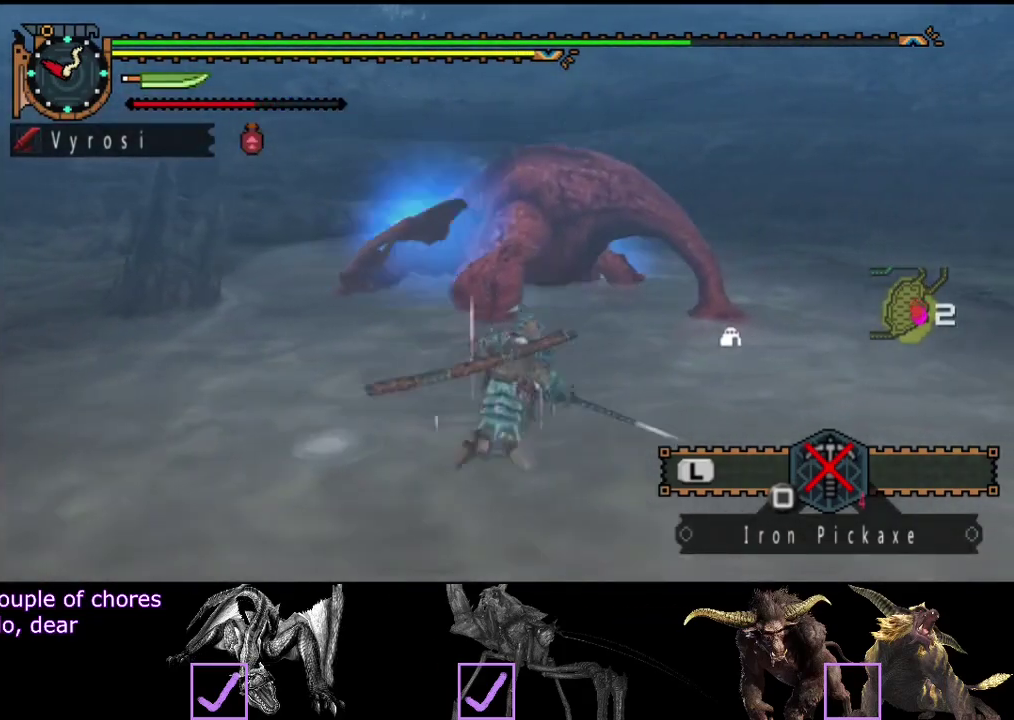
{"buttons": ["TRIANGLE"], "left_stick": "up", "right_stick": "center", "events": [[117, "CIRCLE", "up"], [217, "TRIANGLE", "down"], [283, "TRIANGLE", "up"], [350, "TRIANGLE", "down"]]}
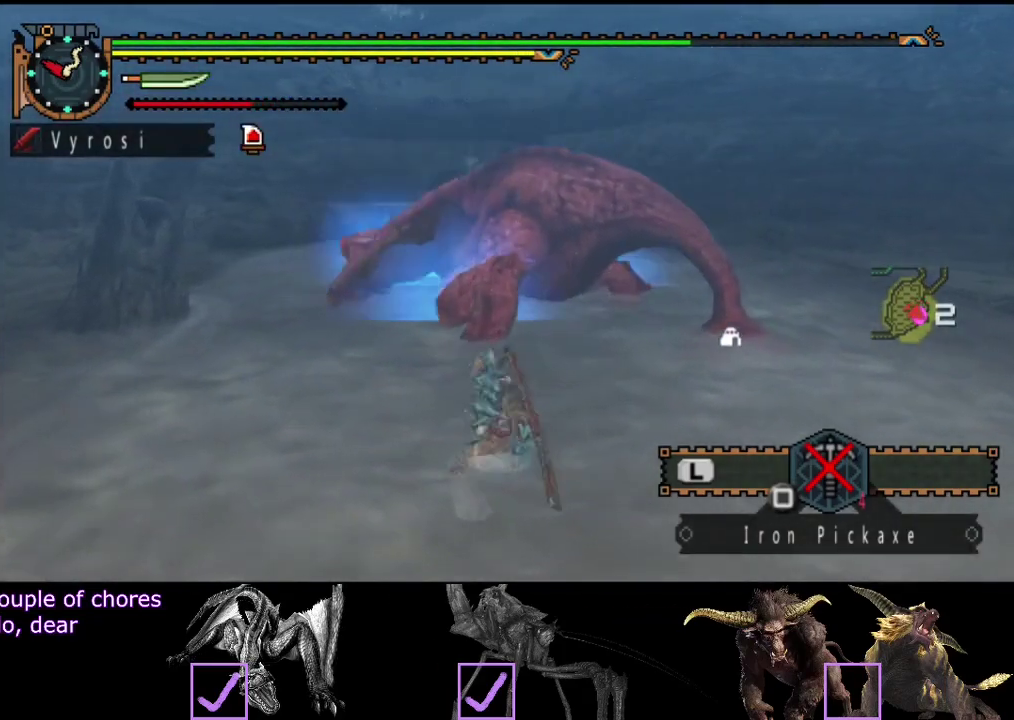
{"buttons": [], "left_stick": "up", "right_stick": "center", "events": [[217, "TRIANGLE", "up"], [267, "TRIANGLE", "down"], [500, "TRIANGLE", "up"]]}
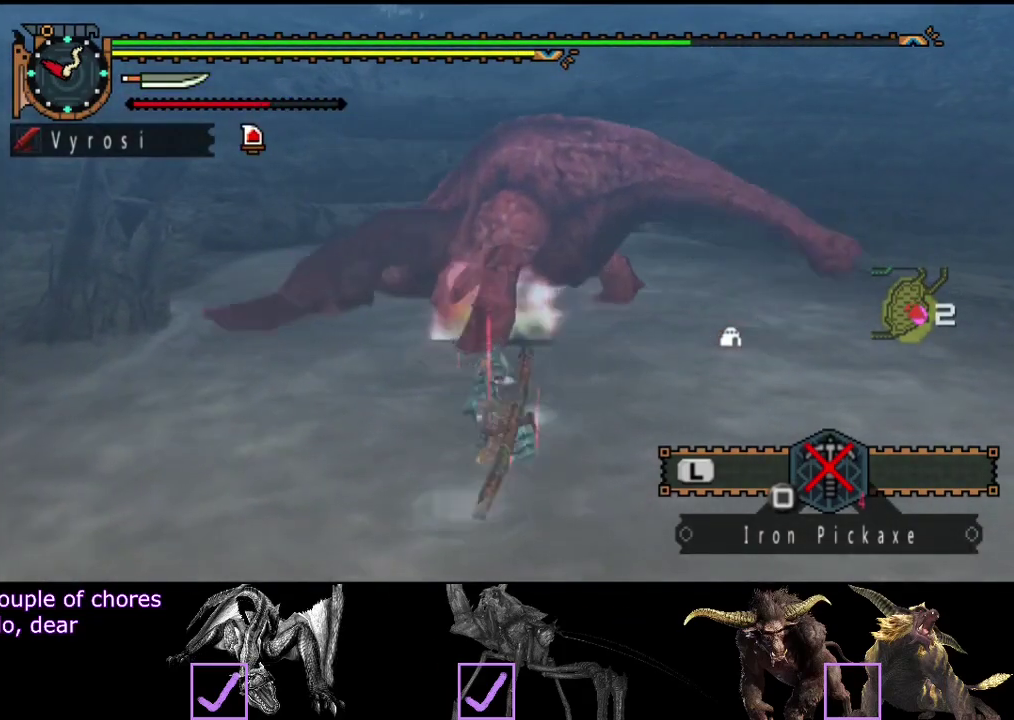
{"buttons": [], "left_stick": "center", "right_stick": "center", "events": [[267, "CIRCLE", "down"], [267, "TRIANGLE", "down"], [267, "left_stick", "center"], [367, "TRIANGLE", "up"], [400, "CIRCLE", "up"], [433, "TRIANGLE", "down"], [500, "TRIANGLE", "up"]]}
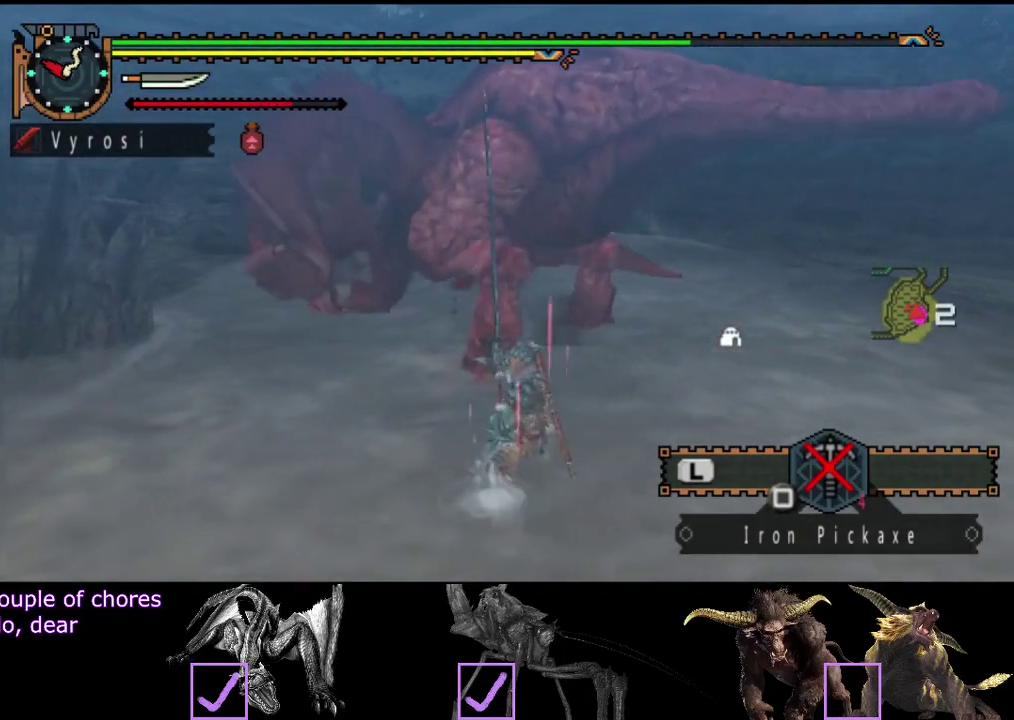
{"buttons": [], "left_stick": "center", "right_stick": "center", "events": [[100, "CIRCLE", "down"], [100, "TRIANGLE", "down"], [200, "CIRCLE", "up"], [267, "CIRCLE", "down"], [367, "CIRCLE", "up"], [367, "TRIANGLE", "up"]]}
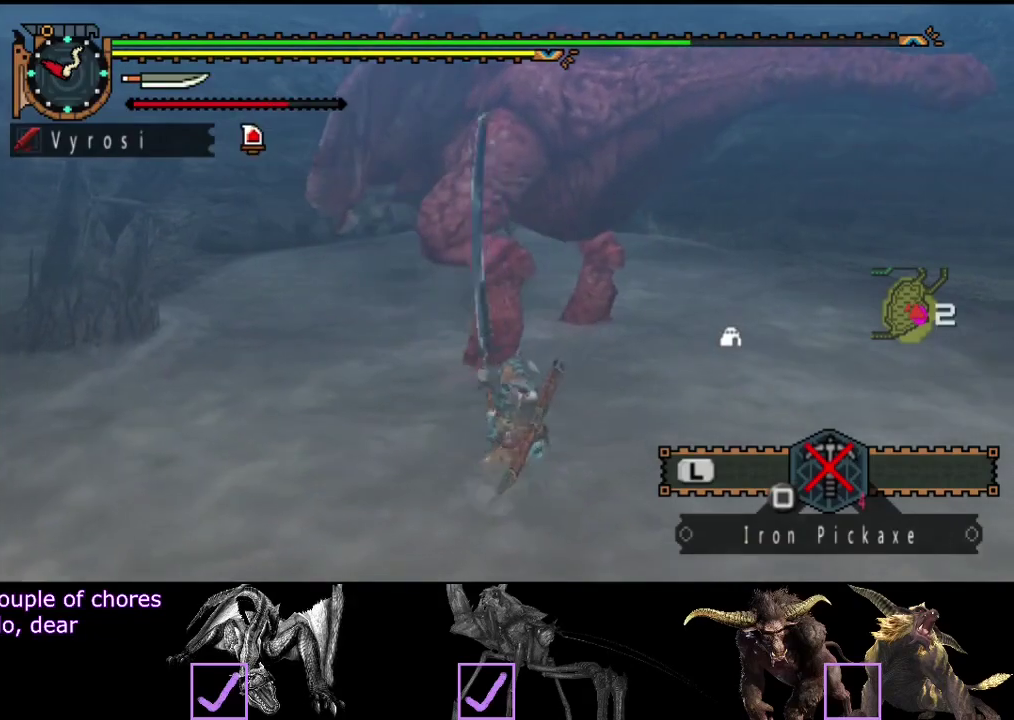
{"buttons": [], "left_stick": "center", "right_stick": "center", "events": []}
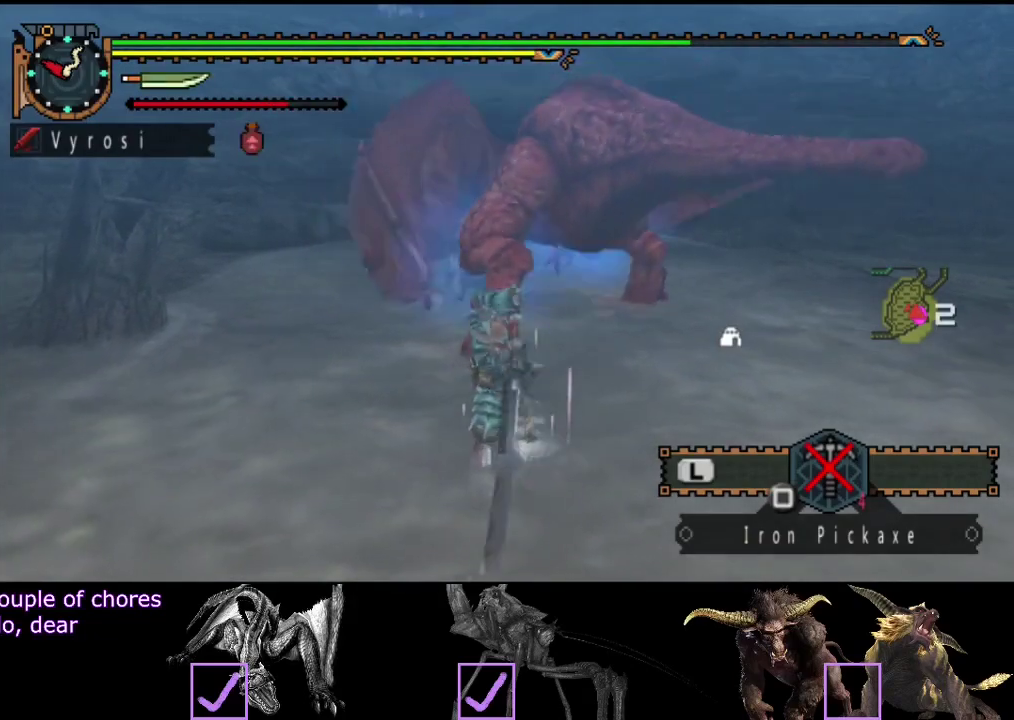
{"buttons": [], "left_stick": "center", "right_stick": "center", "events": [[367, "CIRCLE", "down"], [367, "TRIANGLE", "down"], [500, "CIRCLE", "up"], [500, "TRIANGLE", "up"]]}
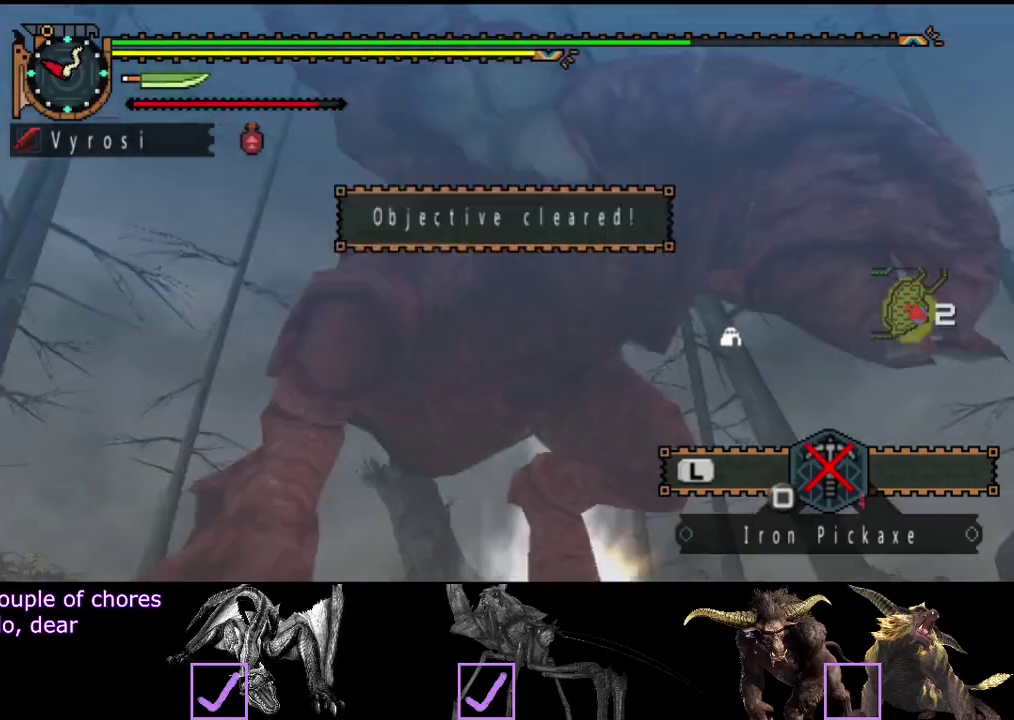
{"buttons": [], "left_stick": "center", "right_stick": "center", "events": [[67, "CIRCLE", "down"], [67, "TRIANGLE", "down"], [167, "TRIANGLE", "up"], [233, "TRIANGLE", "down"], [333, "CIRCLE", "up"], [333, "TRIANGLE", "up"]]}
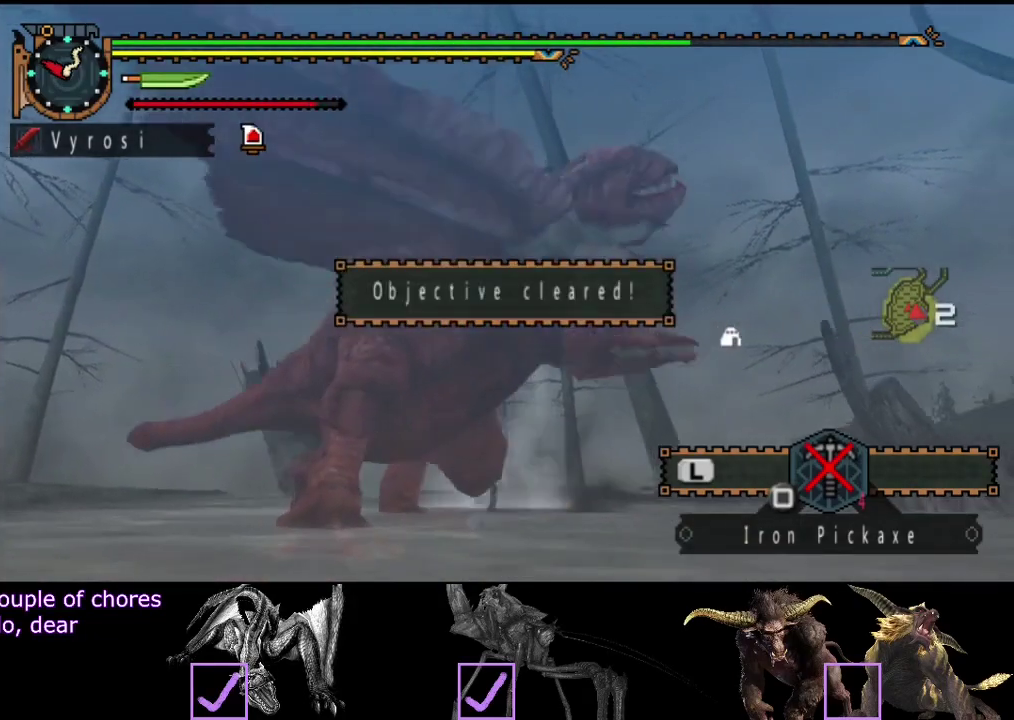
{"buttons": ["SELECT"], "left_stick": "center", "right_stick": "center", "events": [[433, "SELECT", "down"]]}
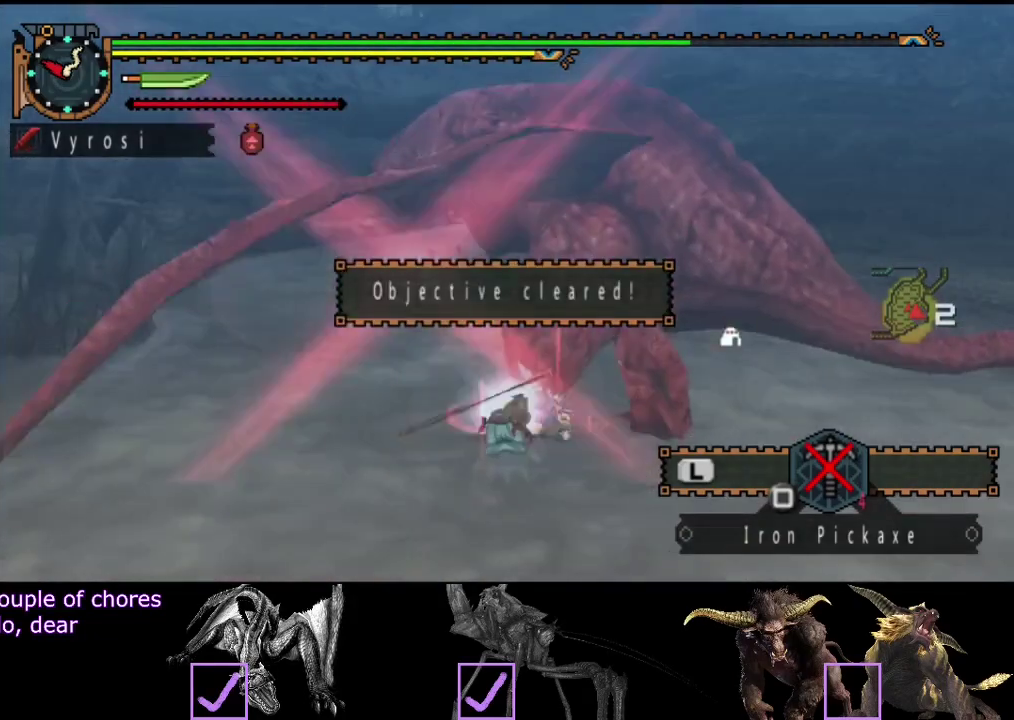
{"buttons": [], "left_stick": "center", "right_stick": "center", "events": [[33, "SELECT", "up"]]}
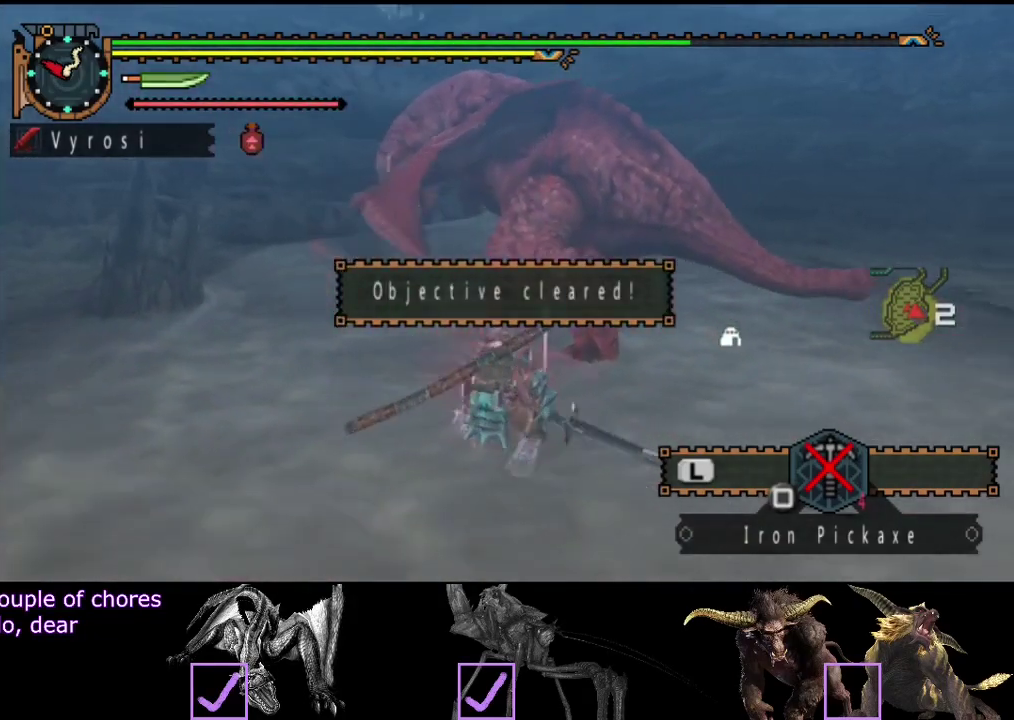
{"buttons": [], "left_stick": "center", "right_stick": "center", "events": [[250, "right_stick", "right"], [450, "right_stick", "center"]]}
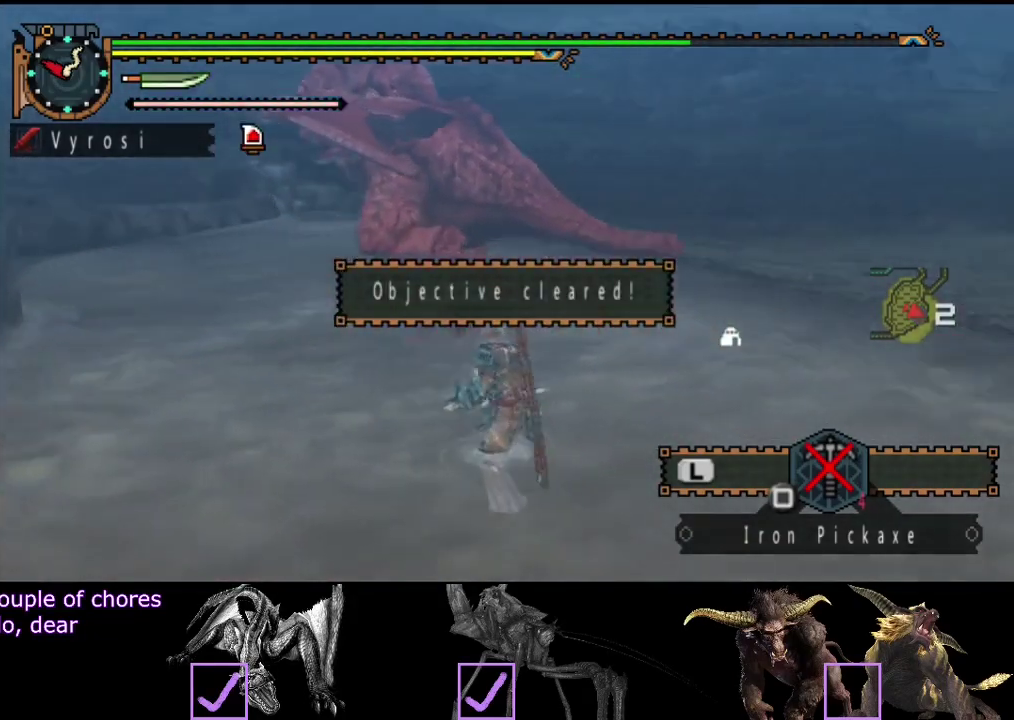
{"buttons": [], "left_stick": "center", "right_stick": "right", "events": [[50, "left_stick", "left"], [117, "SQUARE", "down"], [183, "SQUARE", "up"], [250, "SQUARE", "down"], [317, "SQUARE", "up"], [367, "left_stick", "center"], [500, "right_stick", "right"]]}
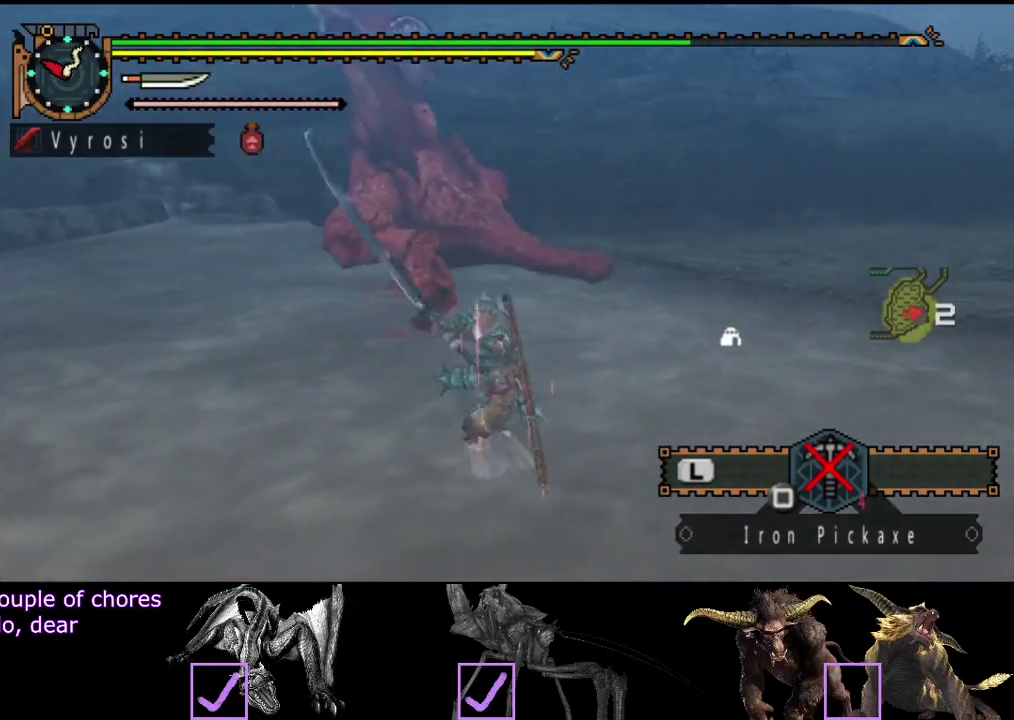
{"buttons": [], "left_stick": "center", "right_stick": "right", "events": []}